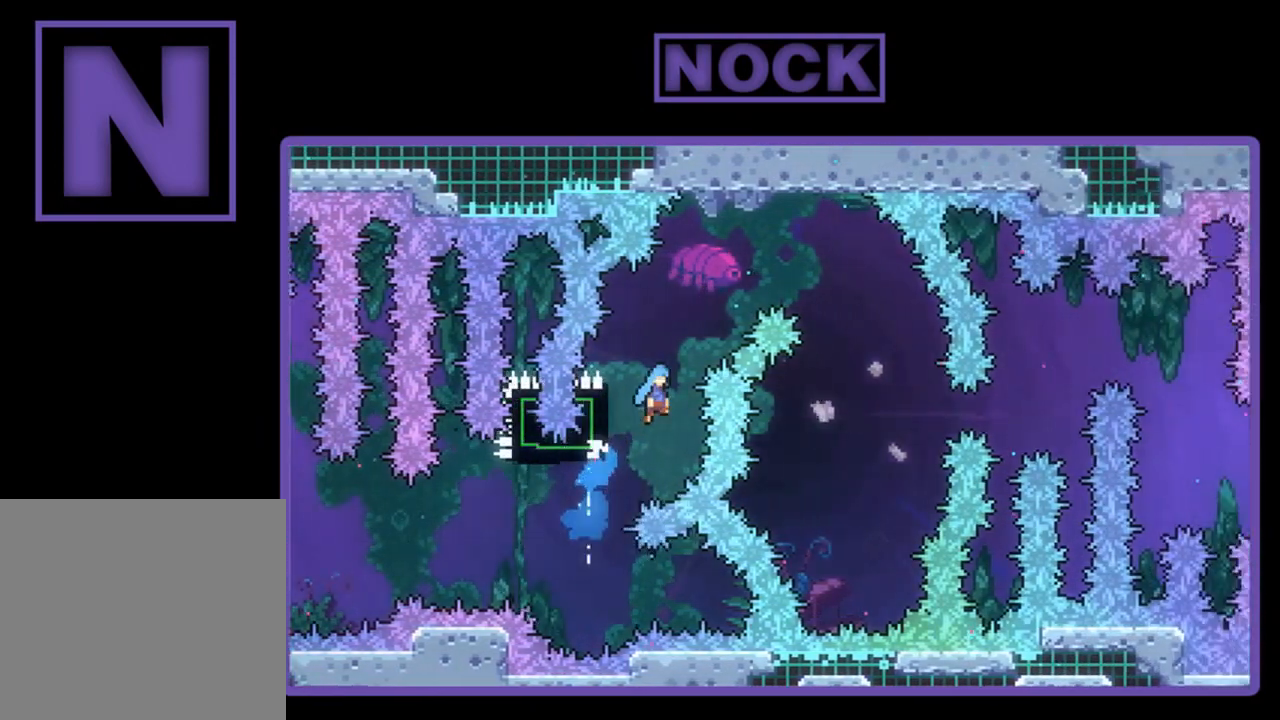
Gameplay with a controller (PlayStation layout); each line is a JSON object with the inputs held at the frame after it. "events" lists button and stick changes between this image and that frame as [ms after this image, input, new state], when the widget could be followed in between. Not read: right_stick.
{"buttons": [], "left_stick": "center", "events": [[450, "DPAD_RIGHT", "up"], [483, "CROSS", "up"], [483, "DPAD_UP", "up"], [483, "R2", "up"]]}
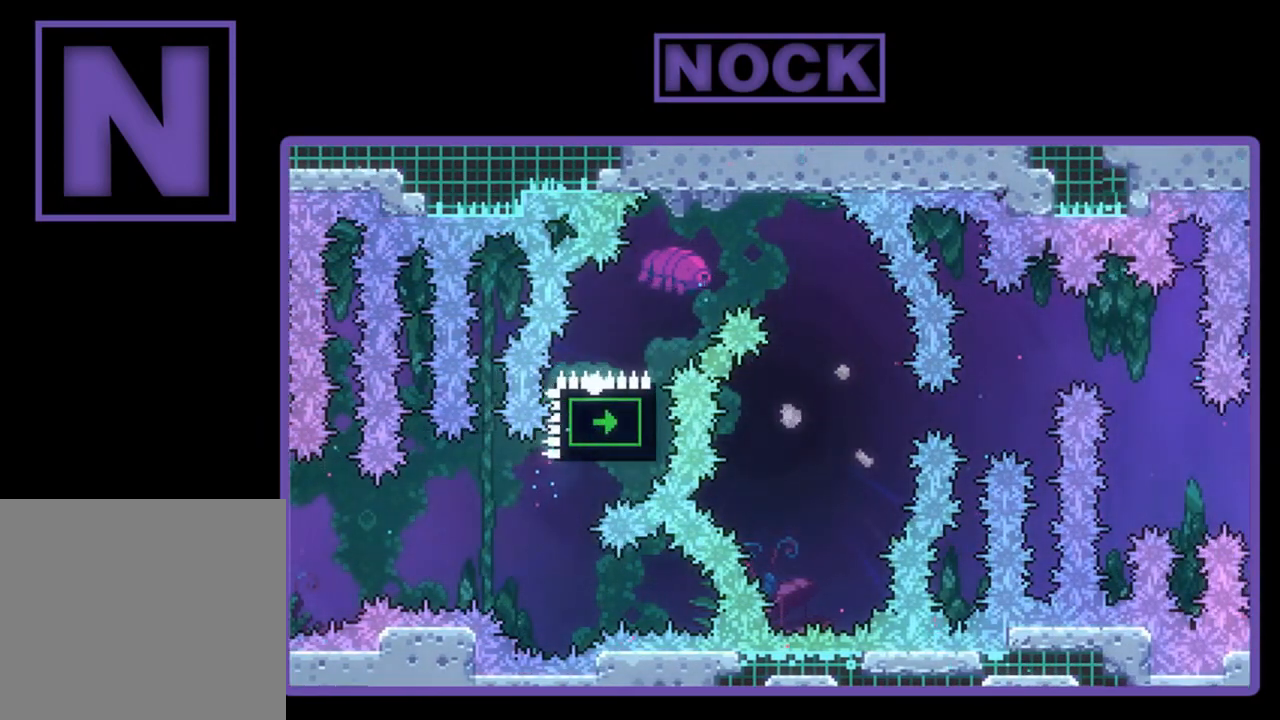
{"buttons": [], "left_stick": "center", "events": []}
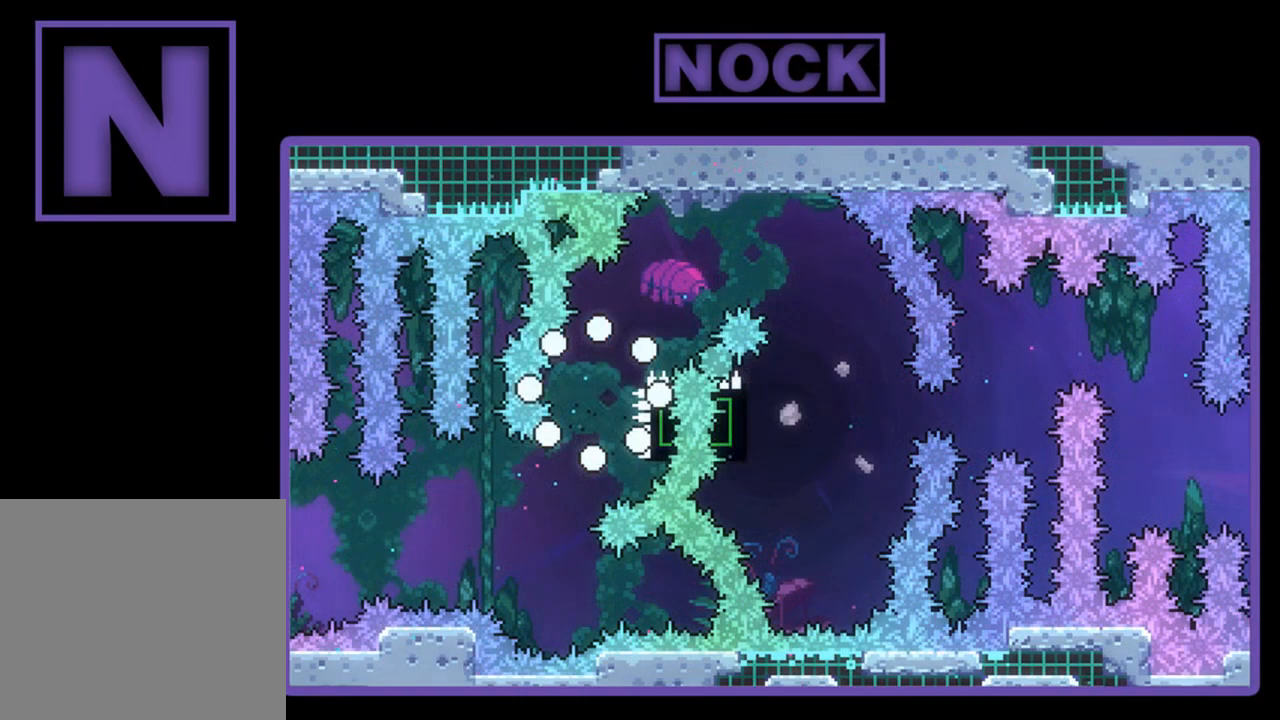
{"buttons": ["R2"], "left_stick": "center", "events": [[183, "R2", "down"]]}
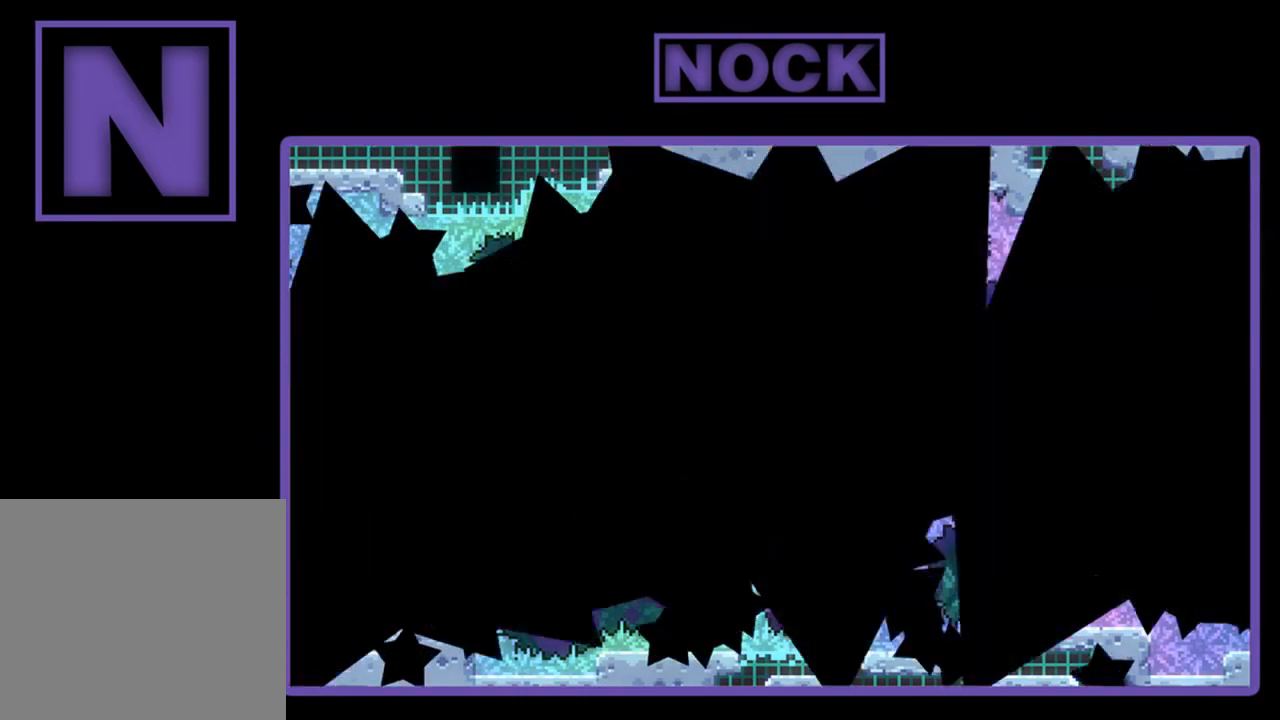
{"buttons": ["R2"], "left_stick": "center", "events": []}
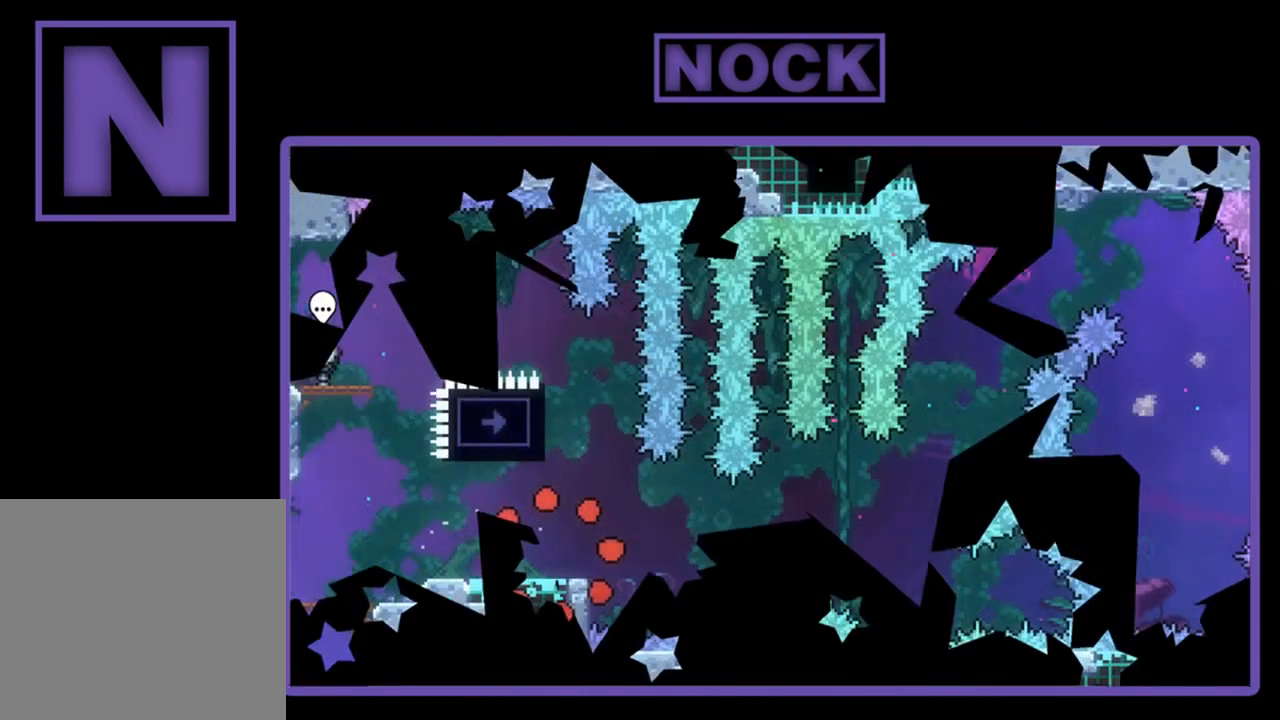
{"buttons": ["CIRCLE", "R2", "DPAD_UP"], "left_stick": "center", "events": [[283, "DPAD_UP", "down"], [317, "CIRCLE", "down"]]}
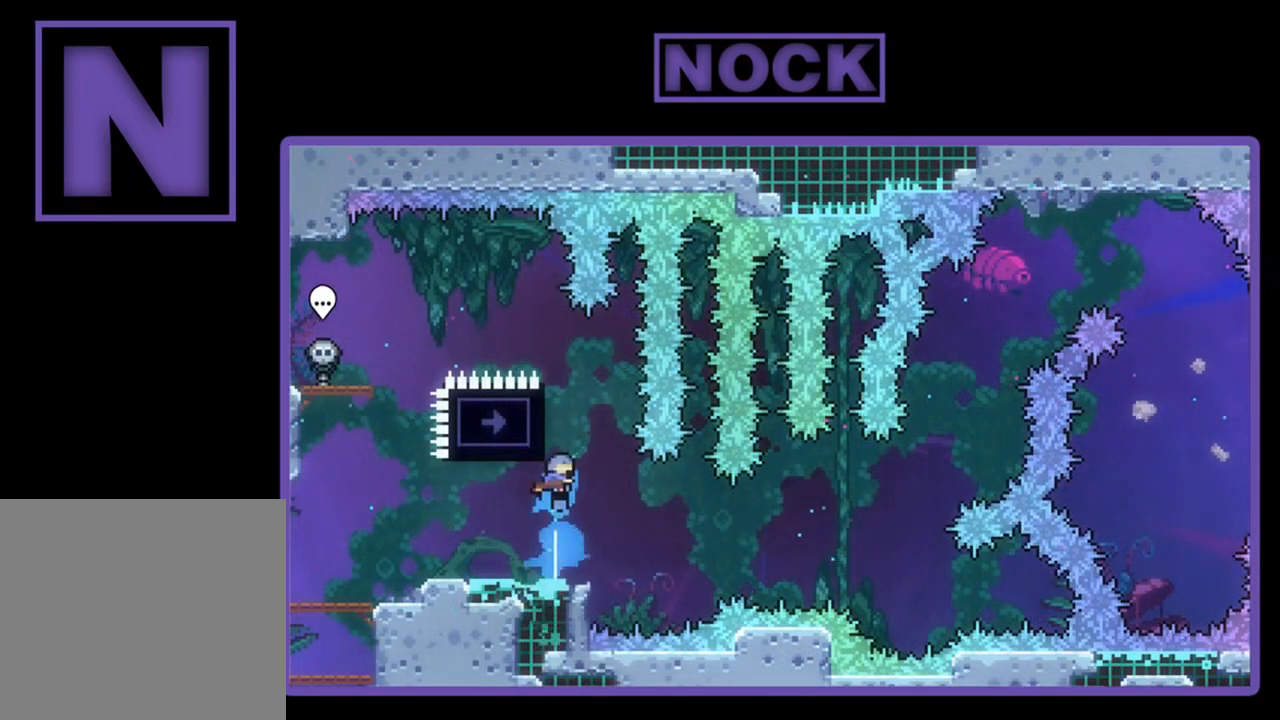
{"buttons": ["CROSS", "R2", "DPAD_LEFT"], "left_stick": "center", "events": [[83, "DPAD_LEFT", "down"], [117, "CIRCLE", "up"], [183, "DPAD_UP", "up"], [350, "CROSS", "down"]]}
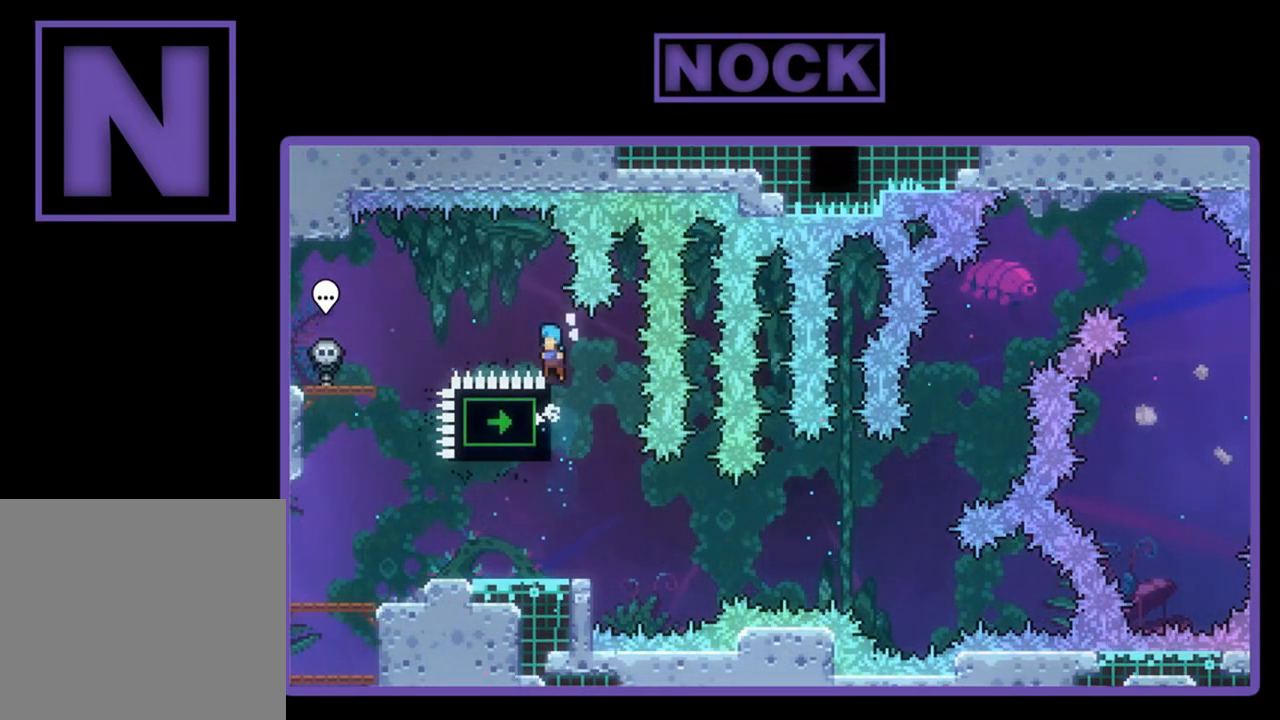
{"buttons": ["R2", "DPAD_RIGHT"], "left_stick": "center", "events": [[217, "CROSS", "up"], [283, "DPAD_LEFT", "up"], [417, "DPAD_RIGHT", "down"]]}
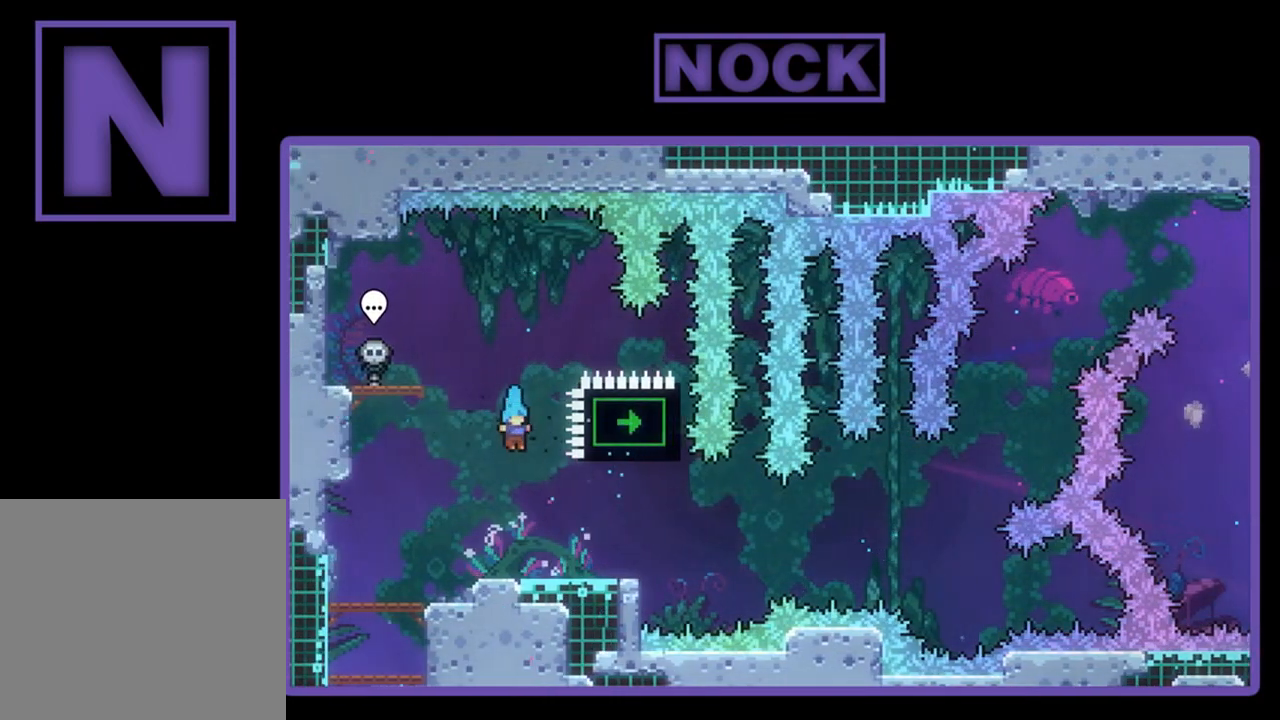
{"buttons": ["CROSS", "R2"], "left_stick": "center", "events": [[150, "DPAD_RIGHT", "up"], [350, "CROSS", "down"]]}
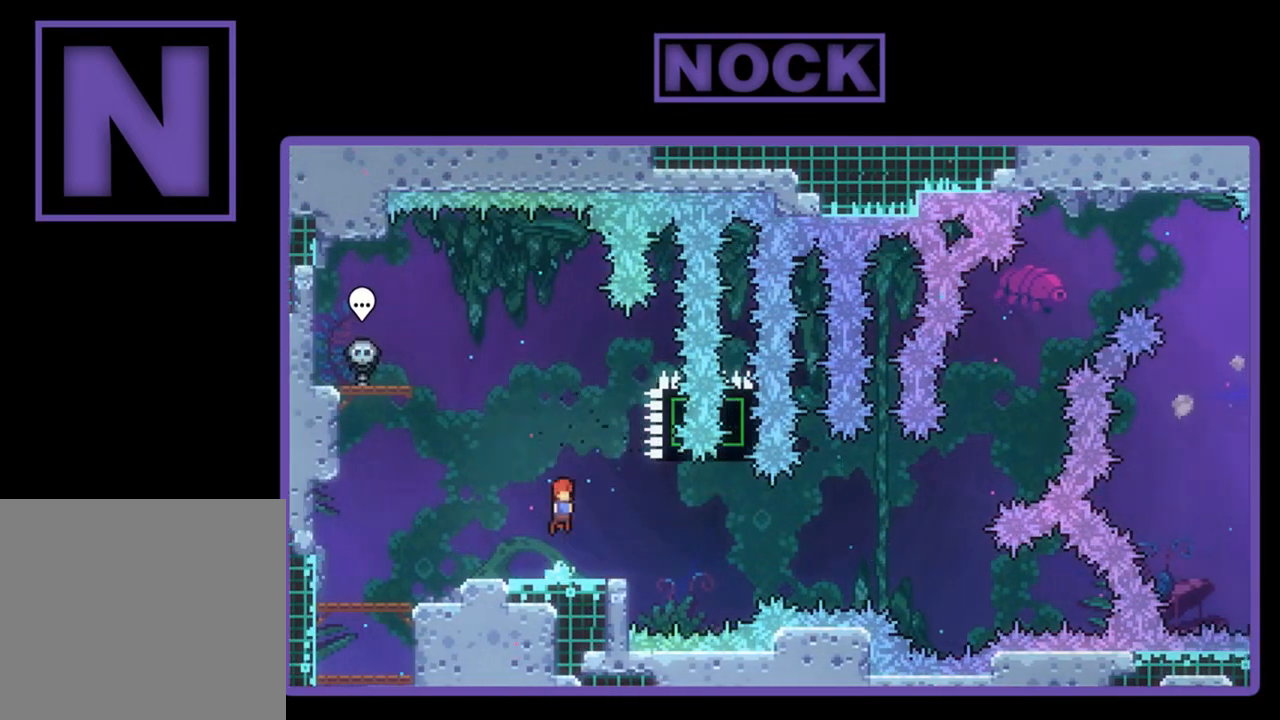
{"buttons": ["R2", "DPAD_DOWN", "DPAD_RIGHT"], "left_stick": "center", "events": [[117, "CROSS", "up"], [317, "DPAD_DOWN", "down"], [350, "CIRCLE", "down"], [383, "DPAD_RIGHT", "down"], [450, "CIRCLE", "up"]]}
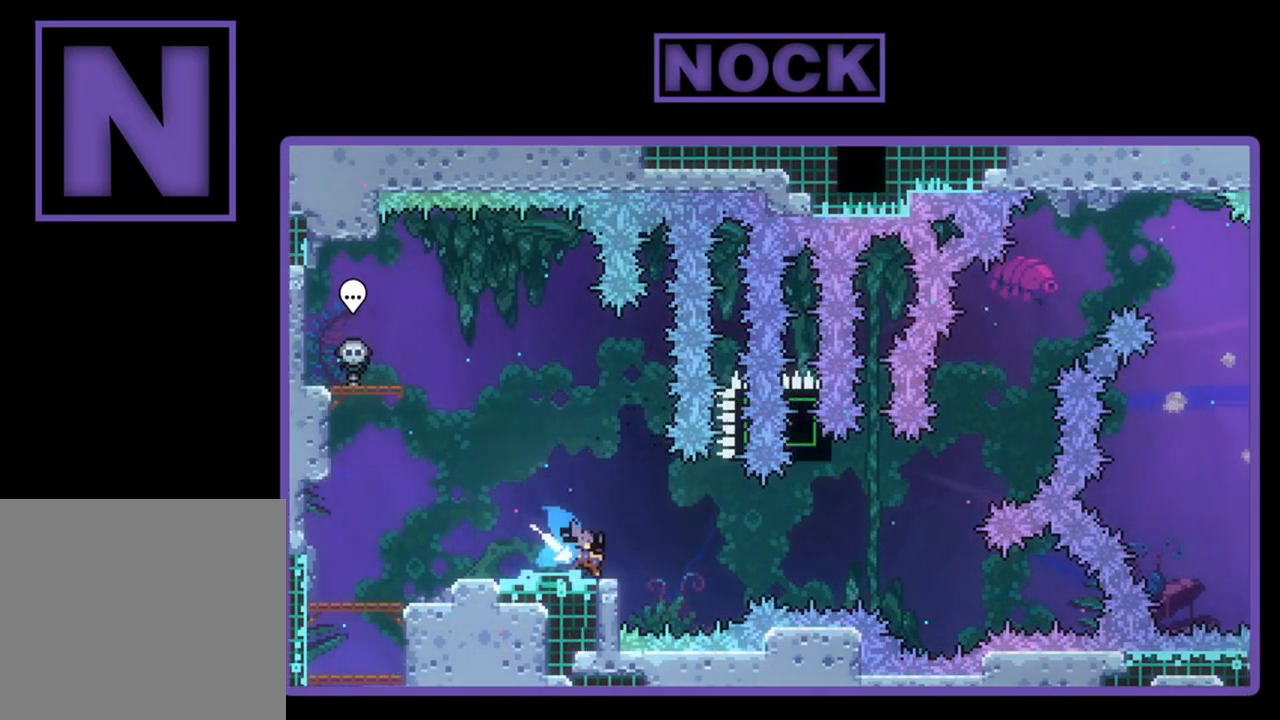
{"buttons": ["CIRCLE", "R2", "DPAD_UP"], "left_stick": "center", "events": [[50, "CROSS", "down"], [117, "DPAD_DOWN", "up"], [317, "DPAD_UP", "down"], [350, "DPAD_RIGHT", "up"], [383, "CROSS", "up"], [483, "CIRCLE", "down"]]}
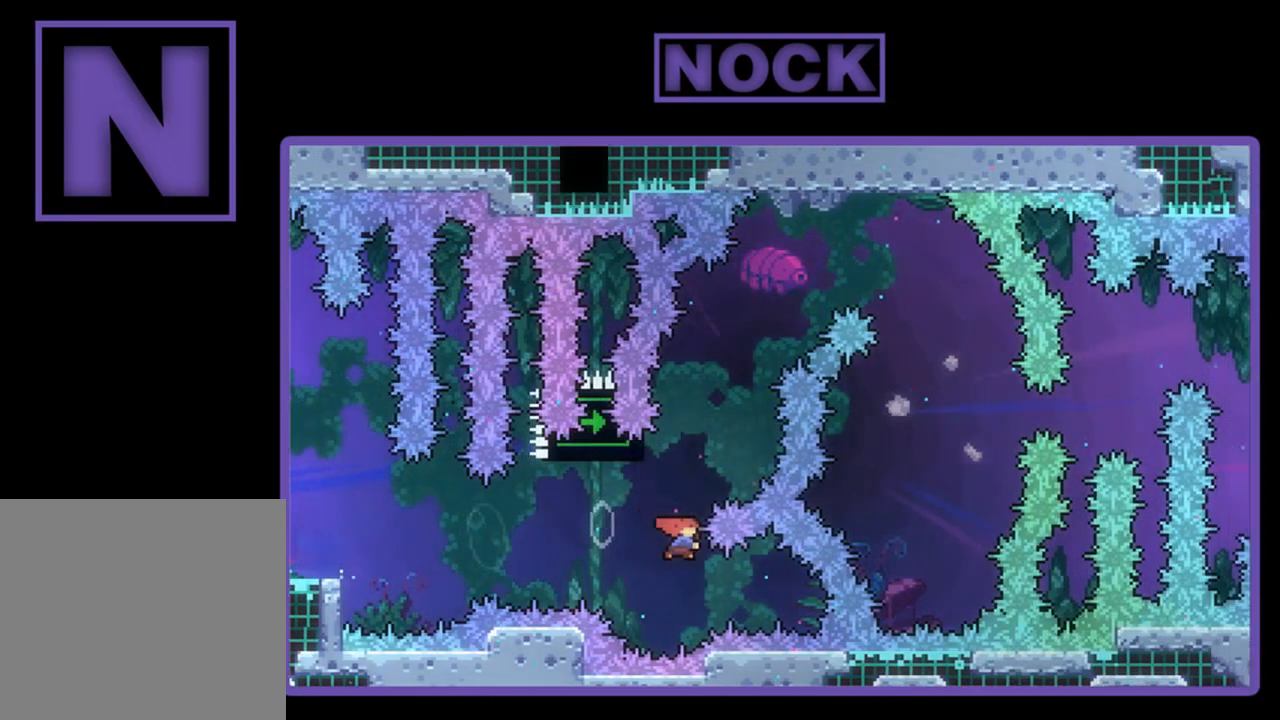
{"buttons": ["CROSS", "R2", "DPAD_UP", "DPAD_RIGHT"], "left_stick": "center", "events": [[117, "CIRCLE", "up"], [183, "CROSS", "down"], [183, "DPAD_RIGHT", "down"]]}
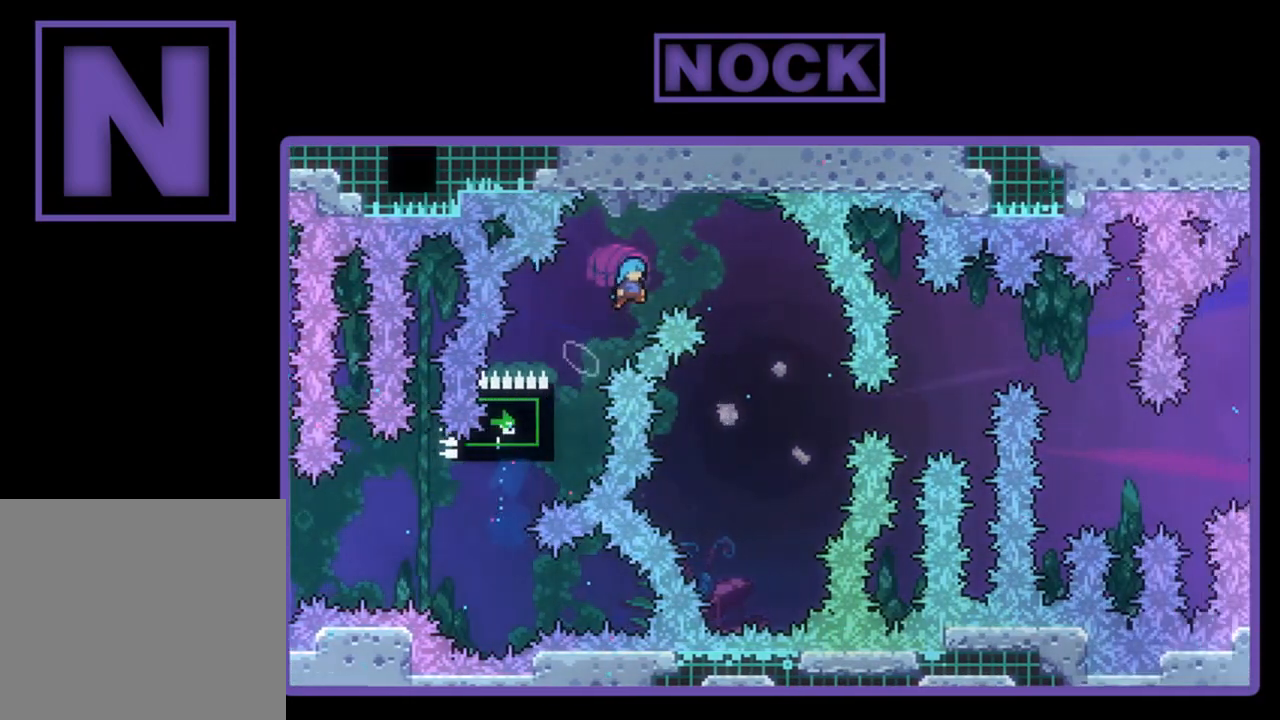
{"buttons": ["R2", "DPAD_UP", "DPAD_LEFT"], "left_stick": "center", "events": [[283, "DPAD_RIGHT", "up"], [350, "CROSS", "up"], [450, "DPAD_LEFT", "down"]]}
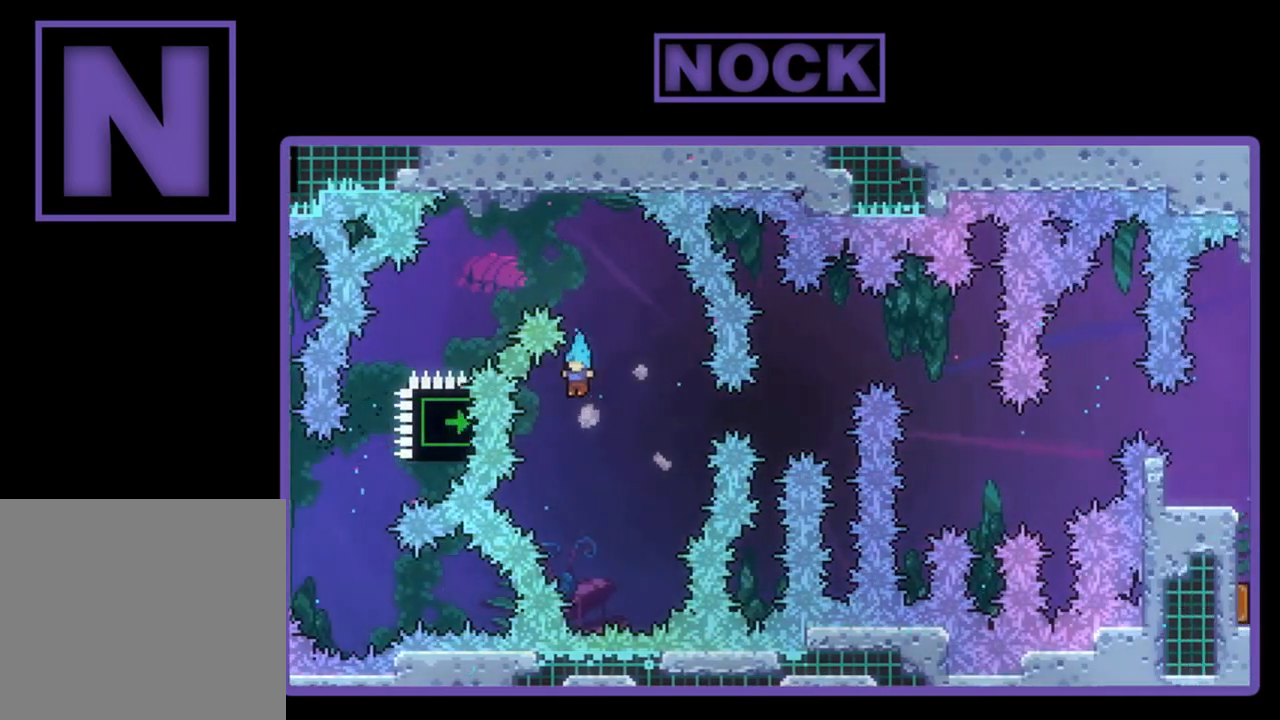
{"buttons": ["R2", "DPAD_UP"], "left_stick": "center", "events": [[250, "DPAD_LEFT", "up"], [350, "DPAD_UP", "up"], [483, "DPAD_UP", "down"]]}
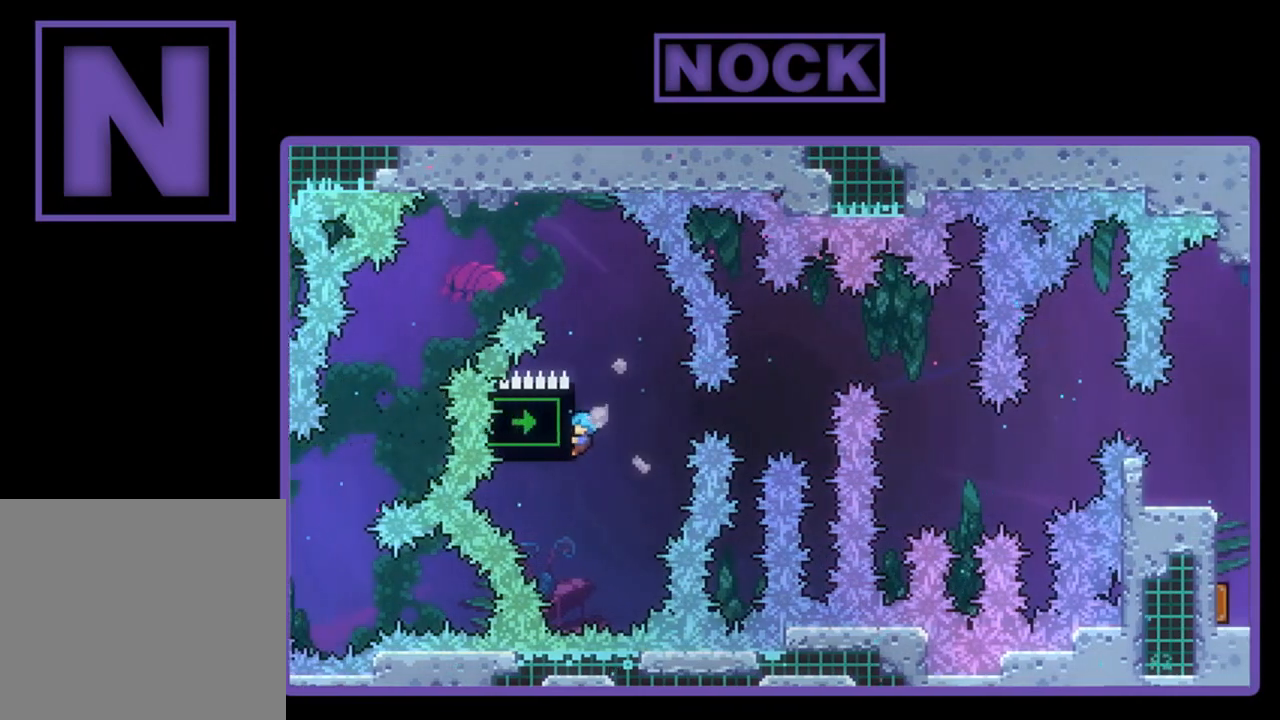
{"buttons": ["R2"], "left_stick": "center", "events": [[150, "DPAD_UP", "up"]]}
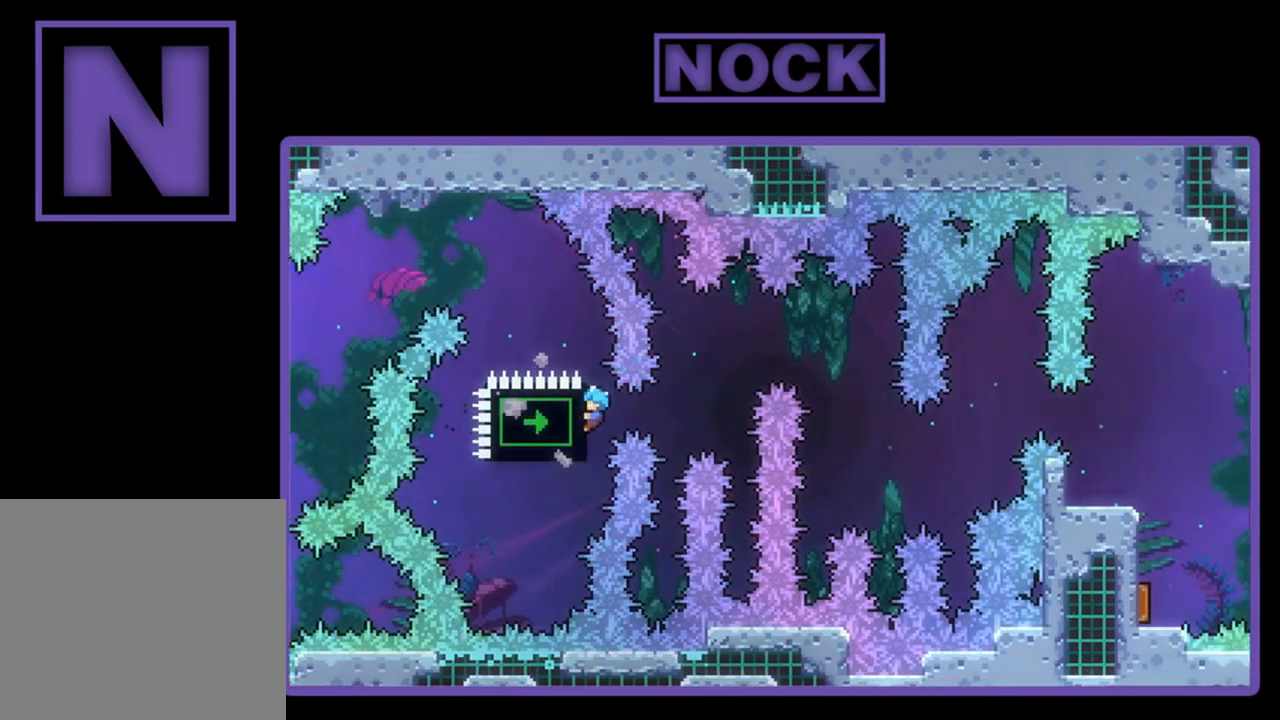
{"buttons": ["R2"], "left_stick": "center", "events": [[250, "DPAD_UP", "down"], [483, "DPAD_UP", "up"]]}
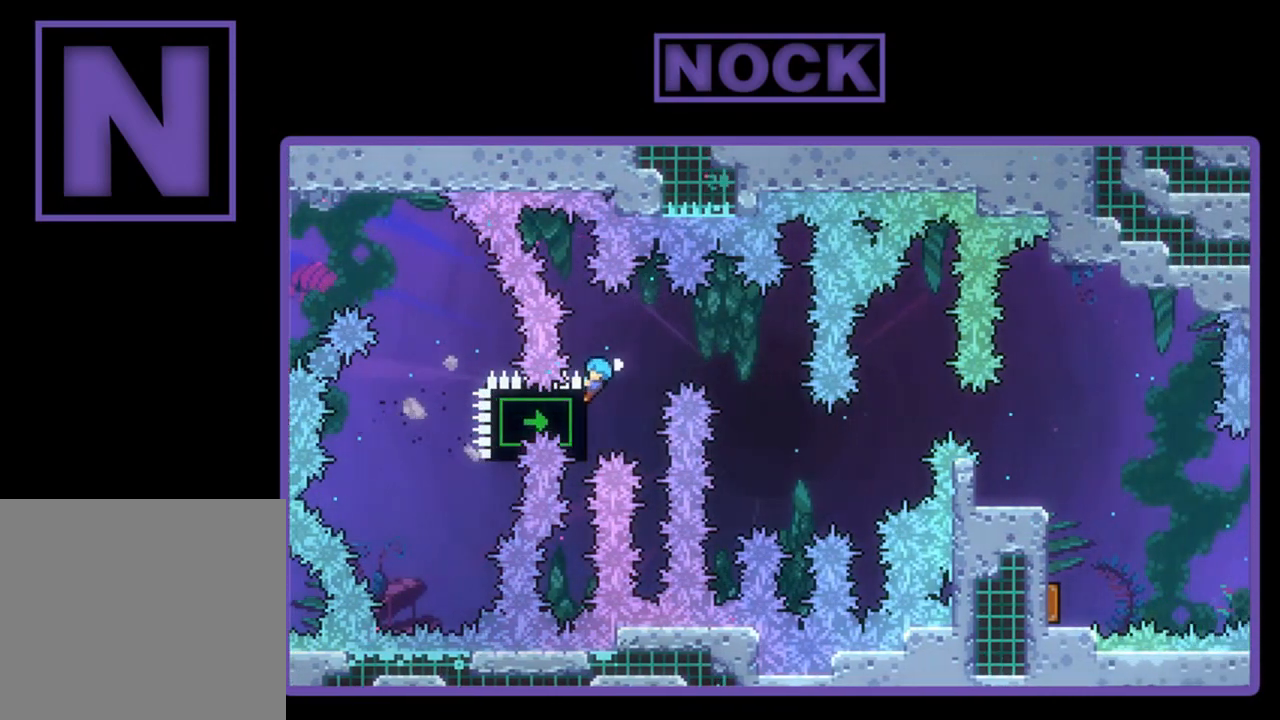
{"buttons": ["R2", "DPAD_LEFT"], "left_stick": "center", "events": [[117, "DPAD_RIGHT", "down"], [117, "DPAD_UP", "down"], [183, "CROSS", "down"], [283, "DPAD_UP", "up"], [350, "CROSS", "up"], [383, "DPAD_RIGHT", "up"], [483, "DPAD_LEFT", "down"]]}
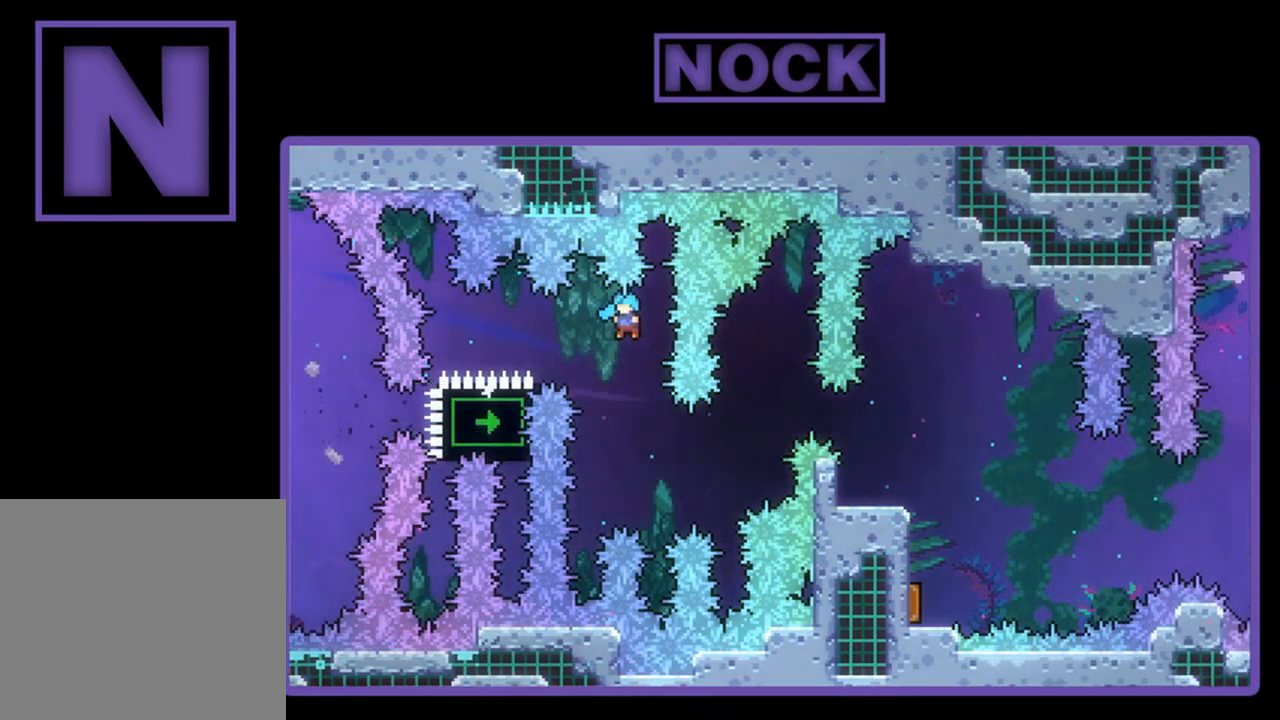
{"buttons": ["R2"], "left_stick": "center", "events": [[117, "DPAD_UP", "down"], [417, "DPAD_LEFT", "up"], [417, "DPAD_UP", "up"]]}
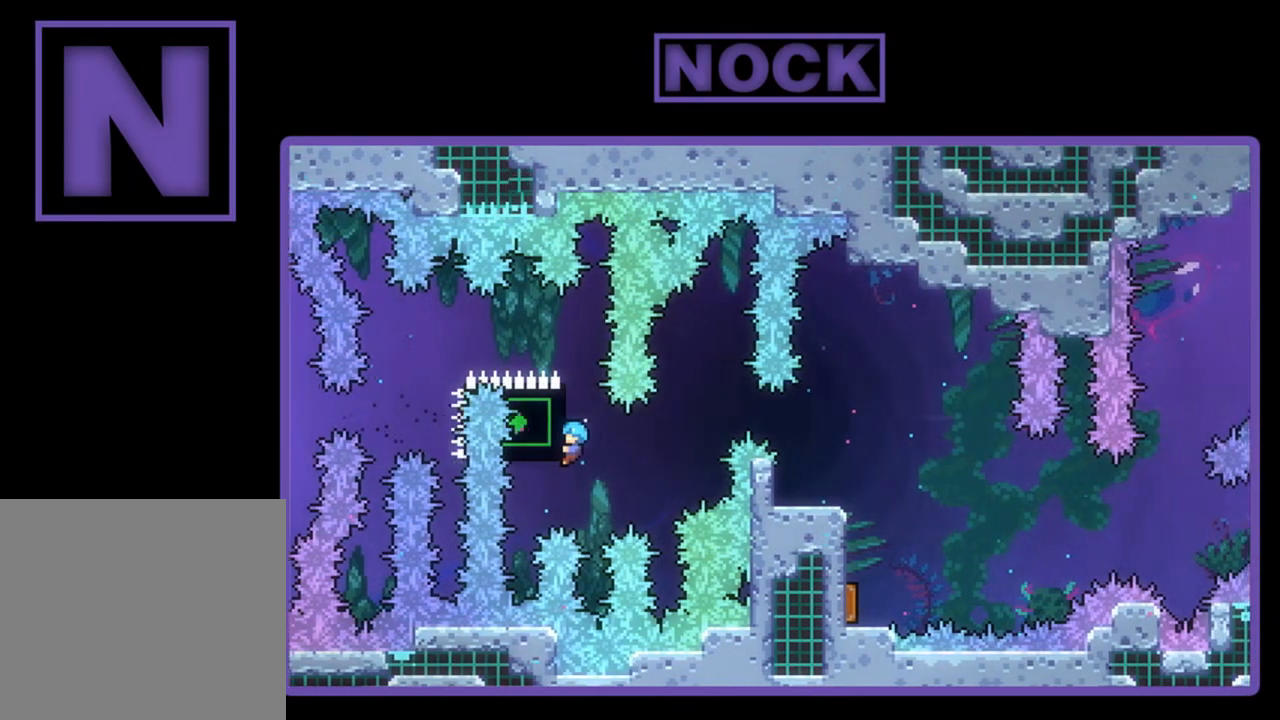
{"buttons": ["R2"], "left_stick": "center", "events": [[250, "DPAD_UP", "down"], [383, "DPAD_UP", "up"]]}
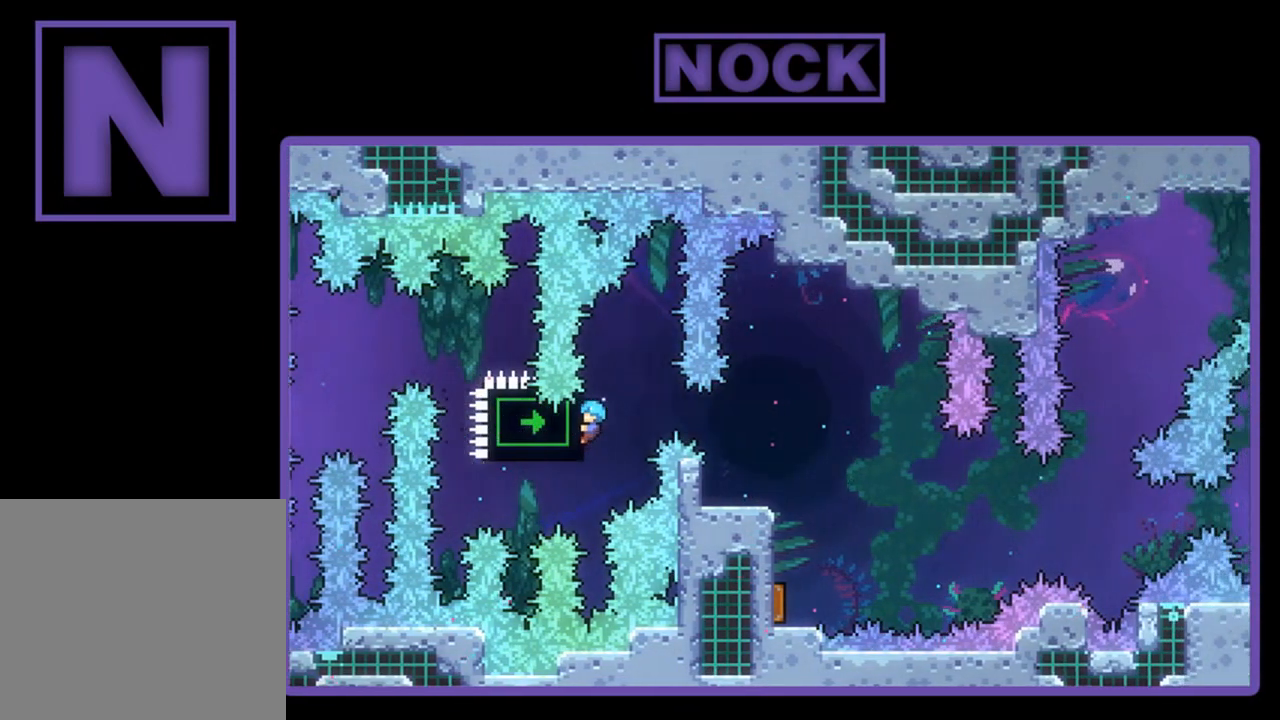
{"buttons": ["R2"], "left_stick": "center", "events": [[50, "DPAD_UP", "down"], [150, "DPAD_UP", "up"]]}
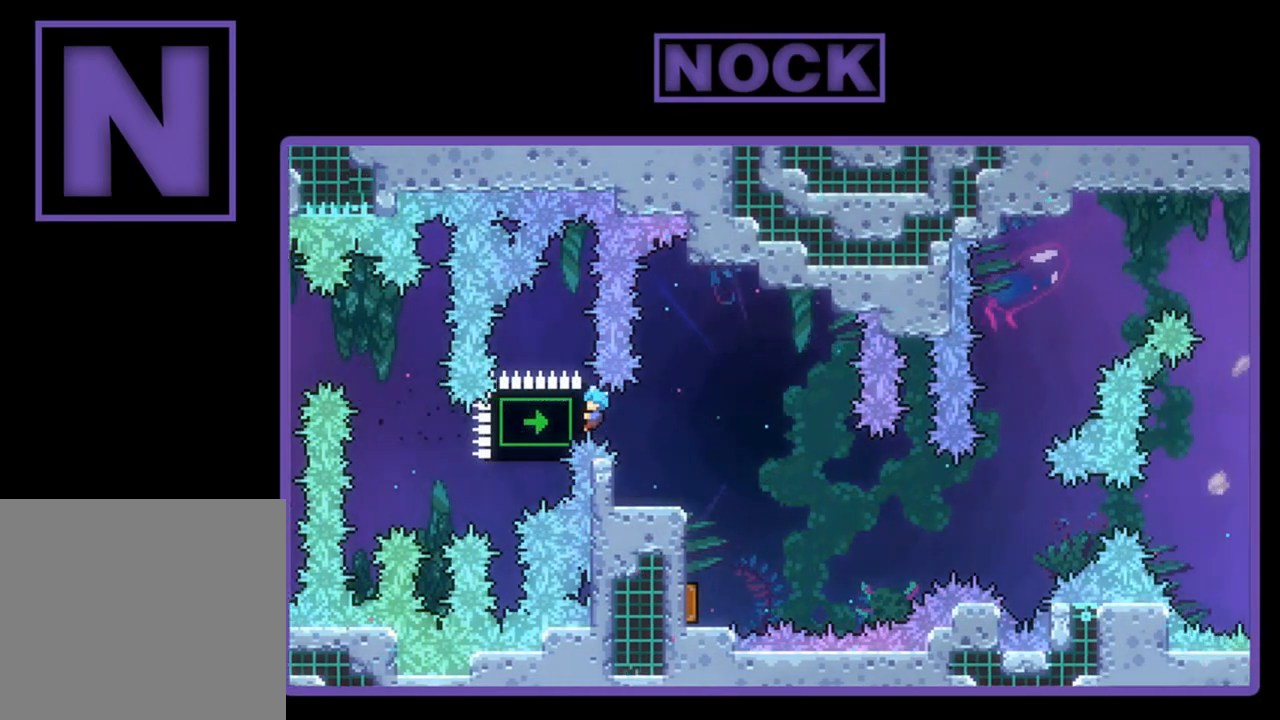
{"buttons": ["R2"], "left_stick": "center", "events": []}
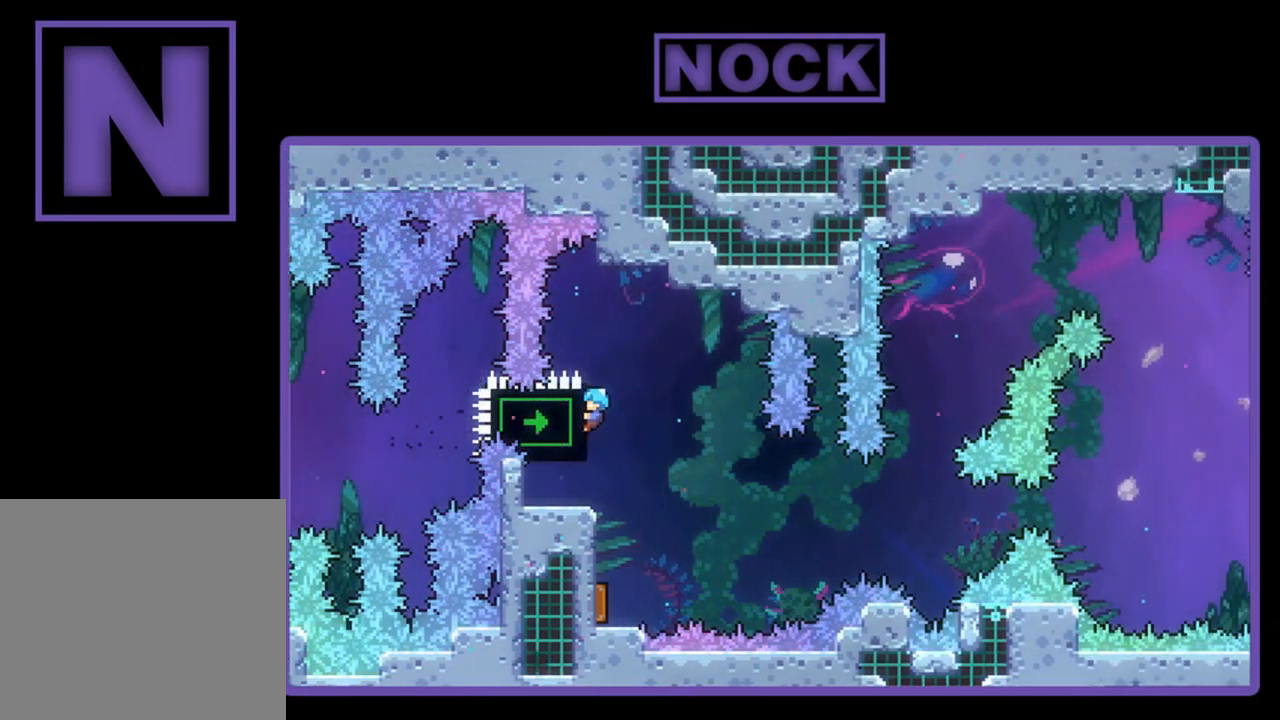
{"buttons": ["DPAD_LEFT"], "left_stick": "center", "events": [[383, "R2", "up"], [450, "DPAD_LEFT", "down"]]}
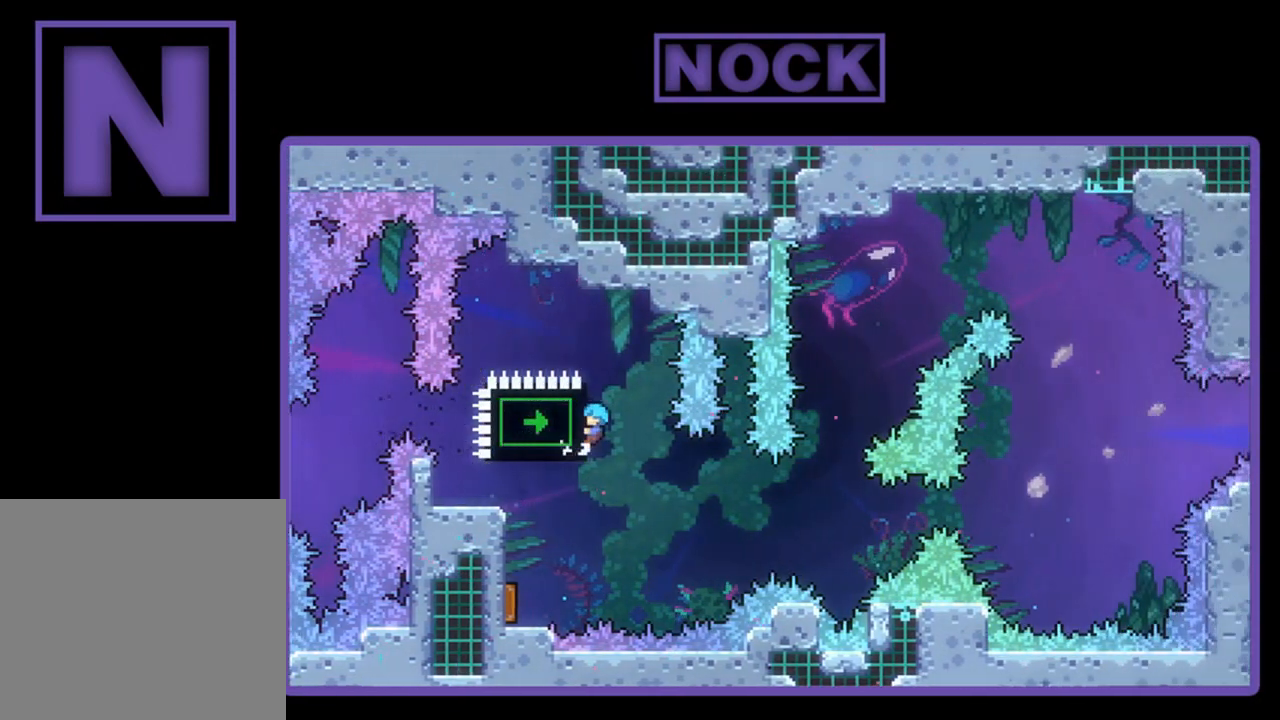
{"buttons": ["R2", "DPAD_LEFT"], "left_stick": "center", "events": [[217, "R2", "down"]]}
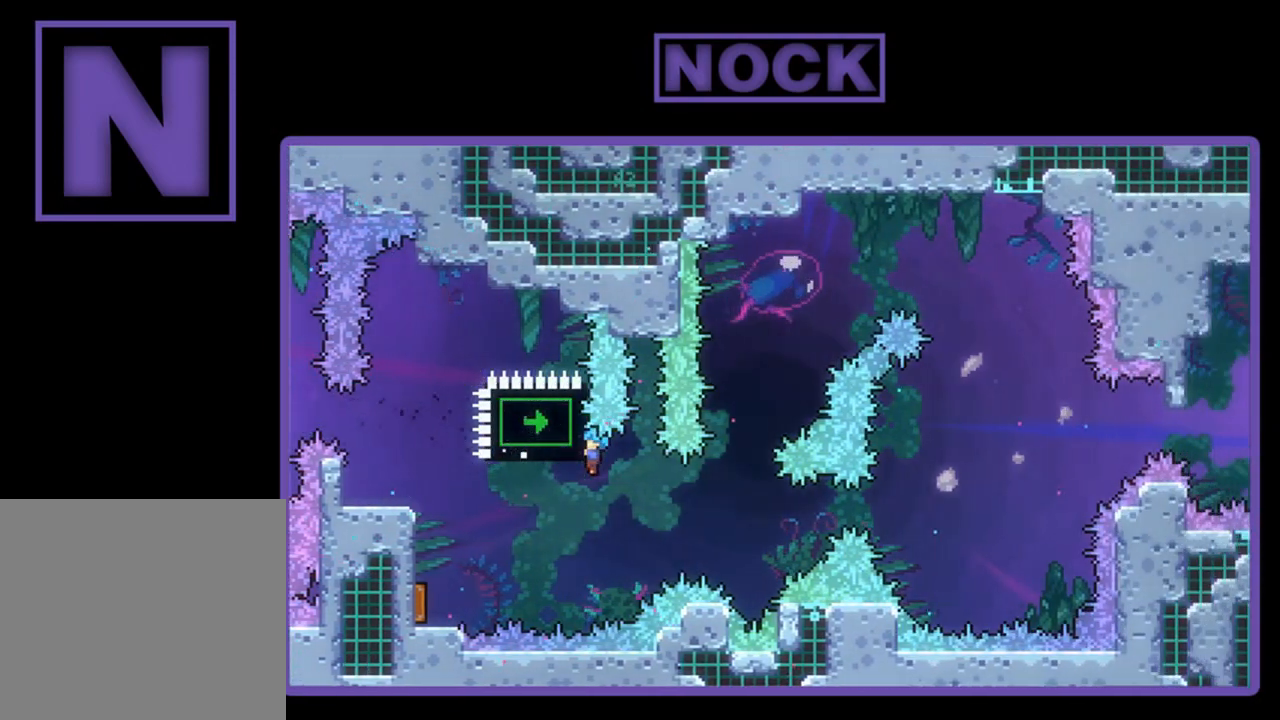
{"buttons": ["CIRCLE", "R2", "DPAD_UP", "DPAD_LEFT"], "left_stick": "center", "events": [[50, "R2", "up"], [217, "R2", "down"], [350, "DPAD_UP", "down"], [417, "CIRCLE", "down"]]}
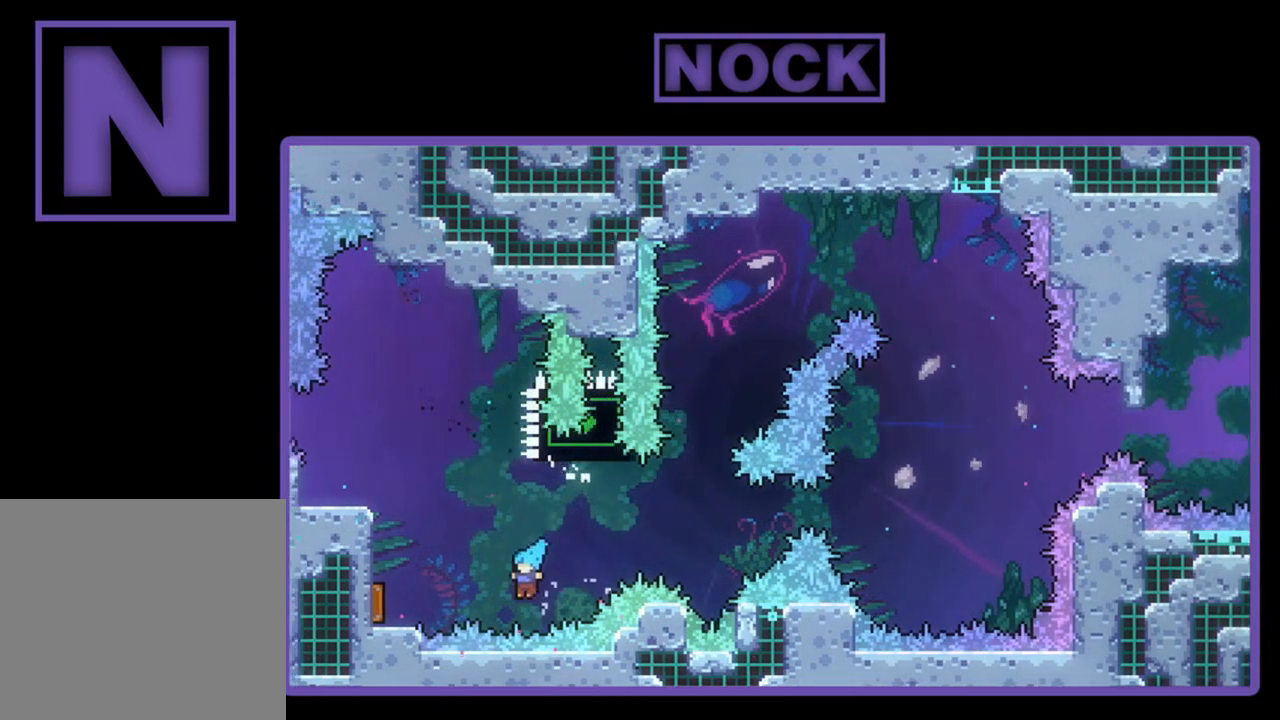
{"buttons": [], "left_stick": "center", "events": [[17, "DPAD_LEFT", "up"], [83, "DPAD_LEFT", "down"], [283, "R2", "up"], [317, "CIRCLE", "up"], [350, "DPAD_LEFT", "up"], [350, "DPAD_UP", "up"]]}
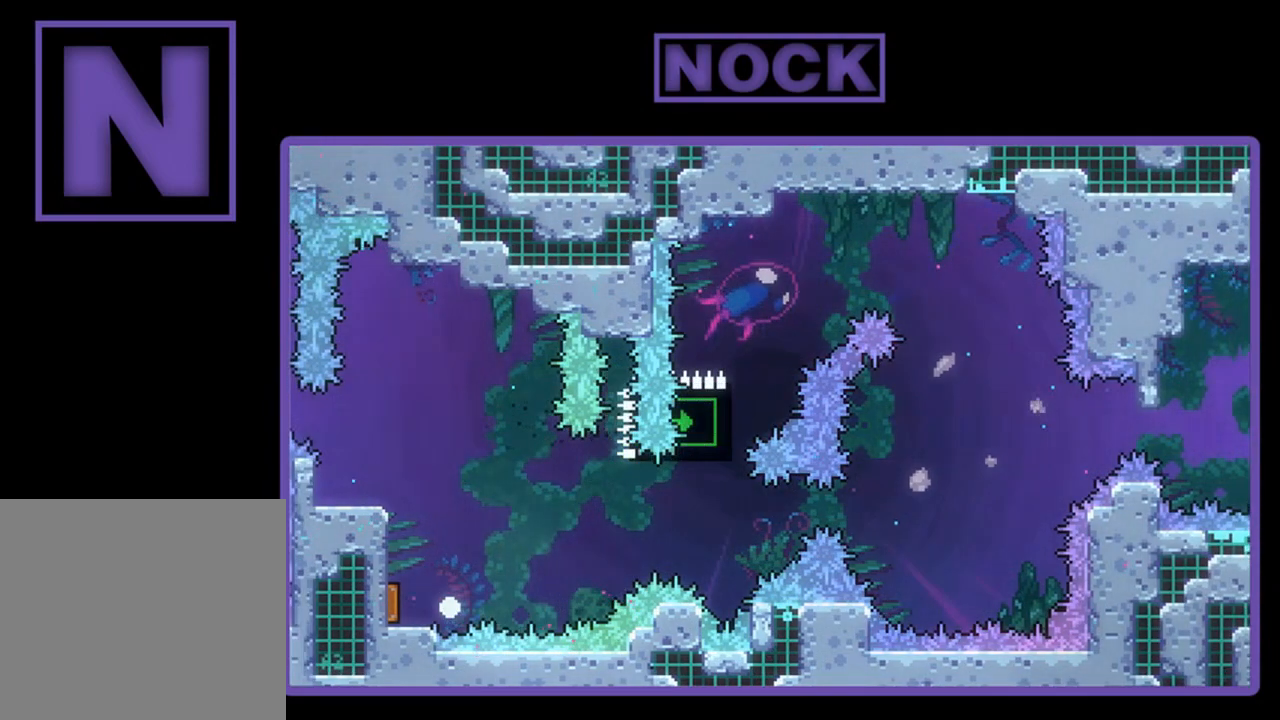
{"buttons": [], "left_stick": "center", "events": []}
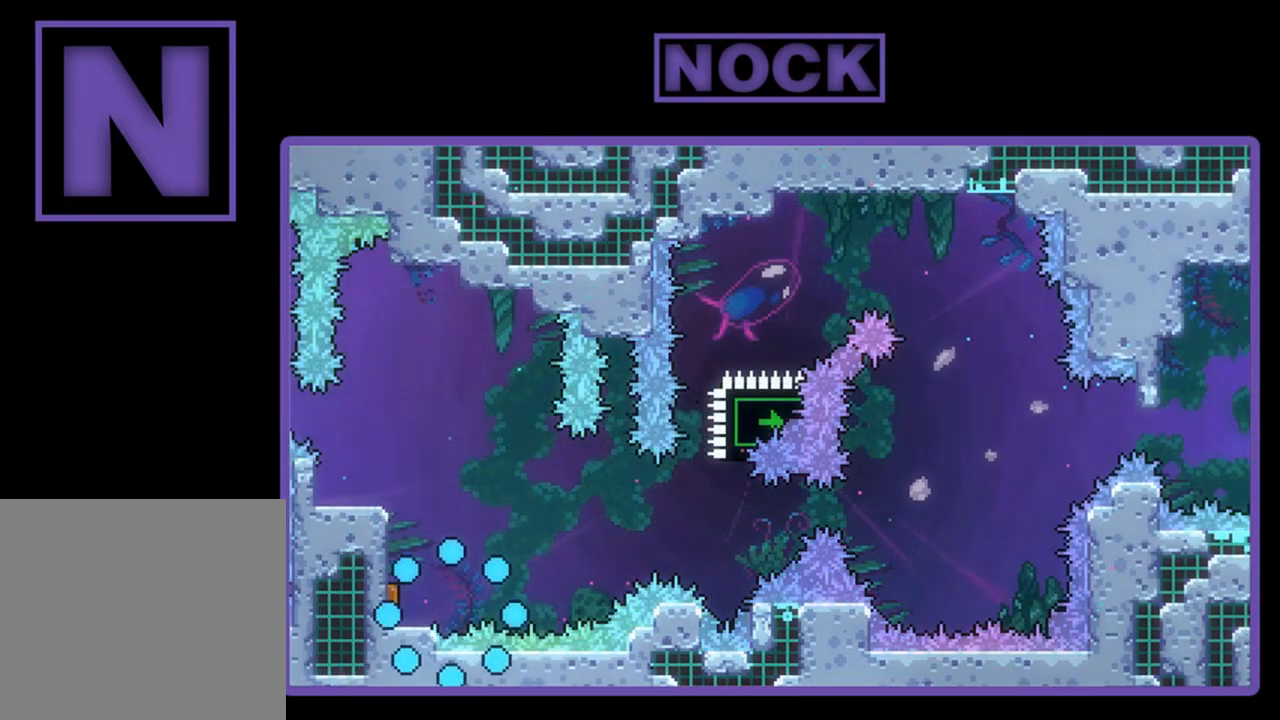
{"buttons": [], "left_stick": "center", "events": []}
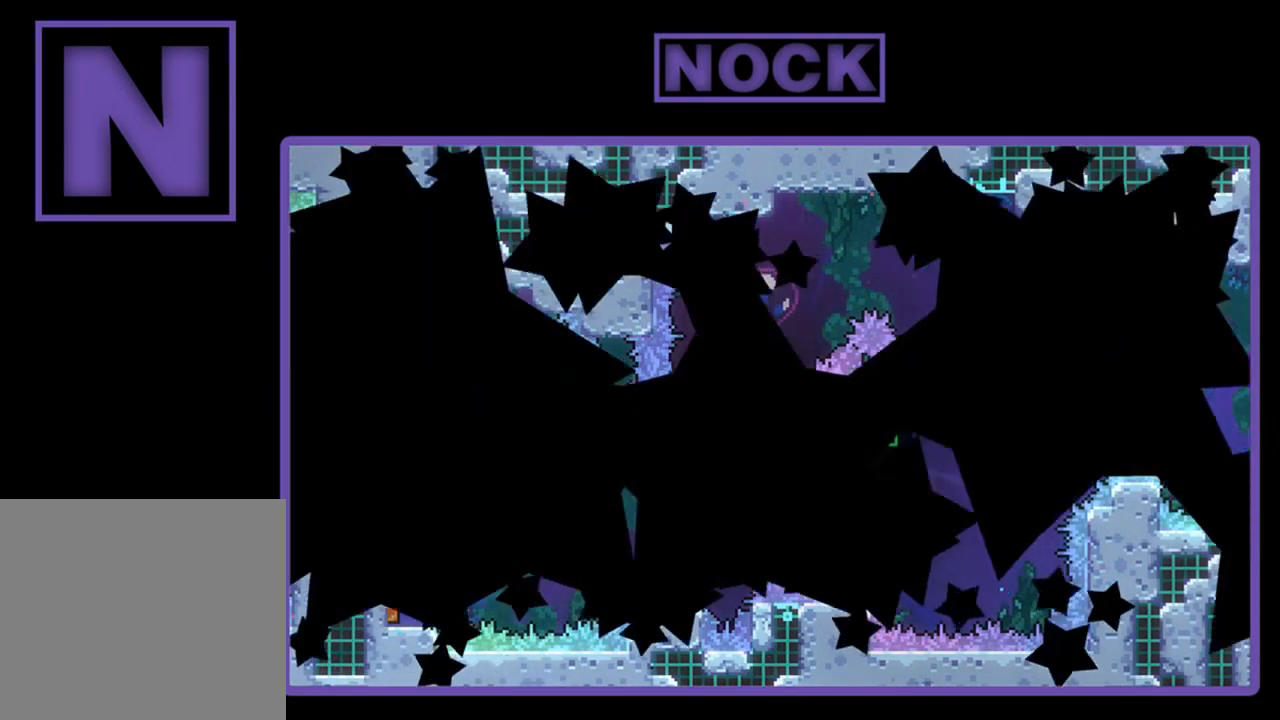
{"buttons": ["R2"], "left_stick": "center", "events": [[483, "R2", "down"]]}
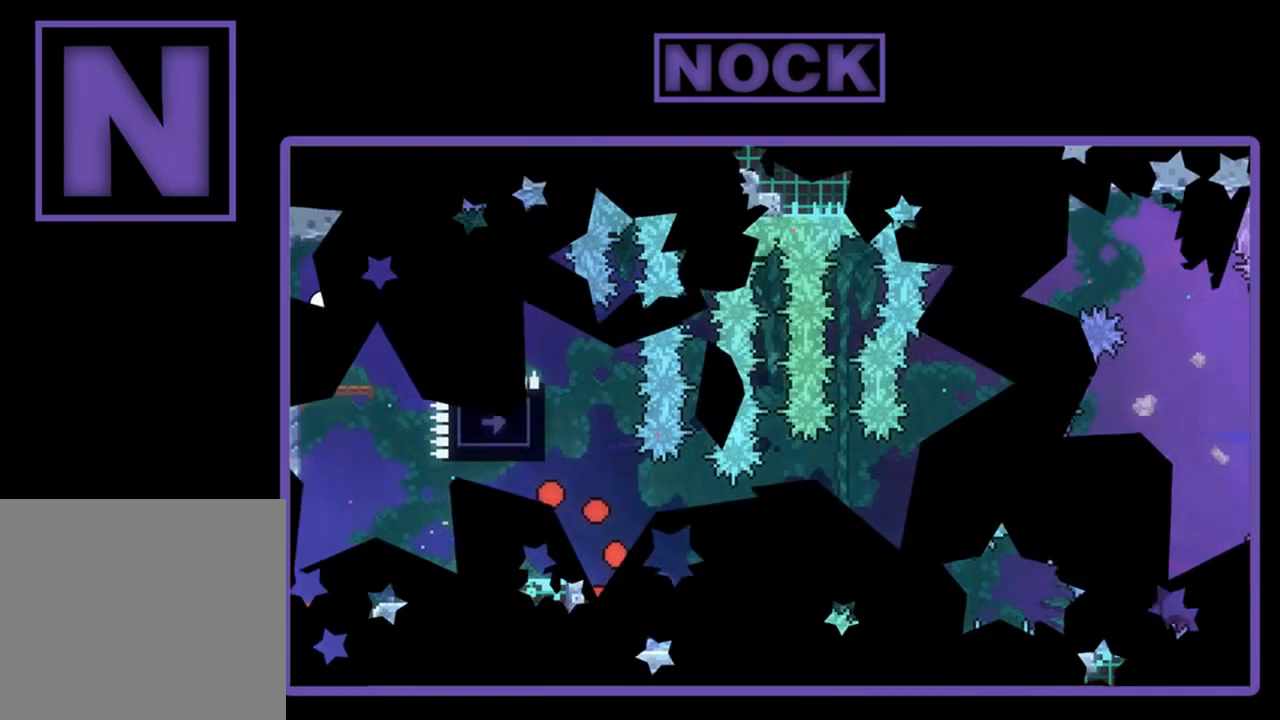
{"buttons": ["R2"], "left_stick": "center", "events": []}
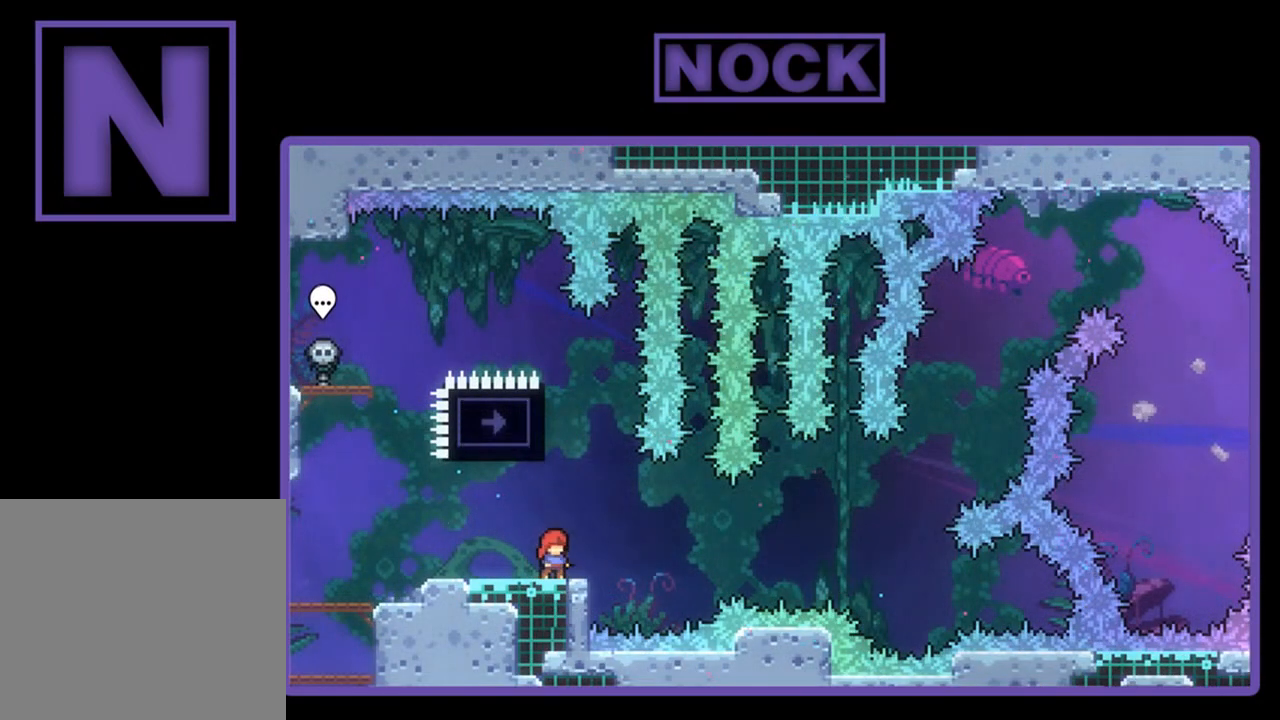
{"buttons": ["R2"], "left_stick": "center", "events": []}
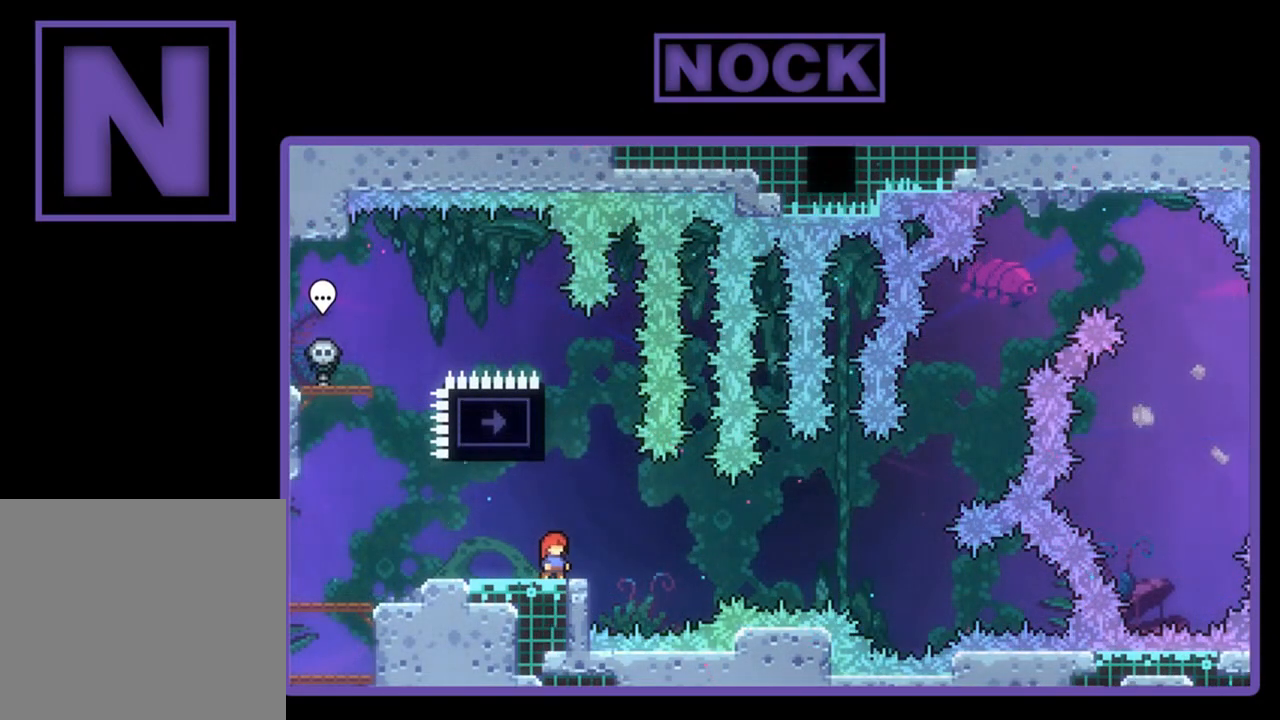
{"buttons": ["CIRCLE", "R2", "DPAD_UP"], "left_stick": "center", "events": [[250, "DPAD_UP", "down"], [283, "CIRCLE", "down"]]}